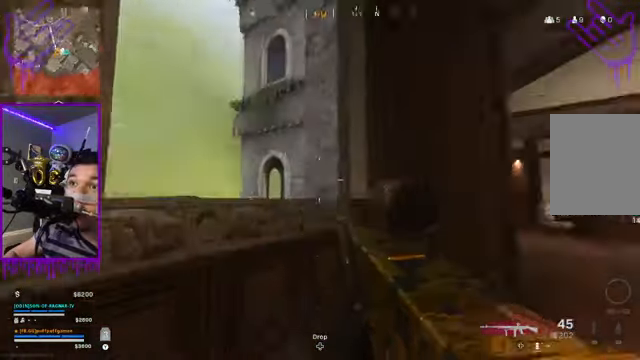
Gameplay with a controller (Xbox layout); each line is a JSON object with the inputs held at the frame after it. "events" lists button and stick changes between this image and that frame as [ms after this image, input, new state], when the widget could be followed in between. Not read: L3 R3.
{"buttons": [], "left_stick": "down", "right_stick": "center", "events": [[133, "right_stick", "center"]]}
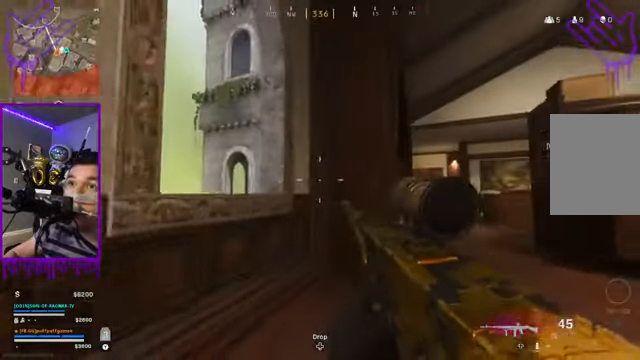
{"buttons": [], "left_stick": "down", "right_stick": "center", "events": []}
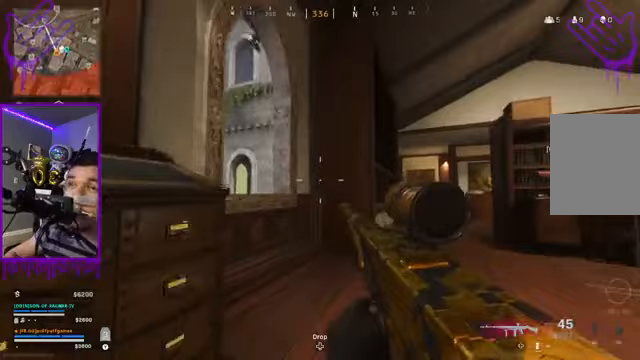
{"buttons": [], "left_stick": "down", "right_stick": "center", "events": [[100, "right_stick", "down-right"], [234, "right_stick", "center"]]}
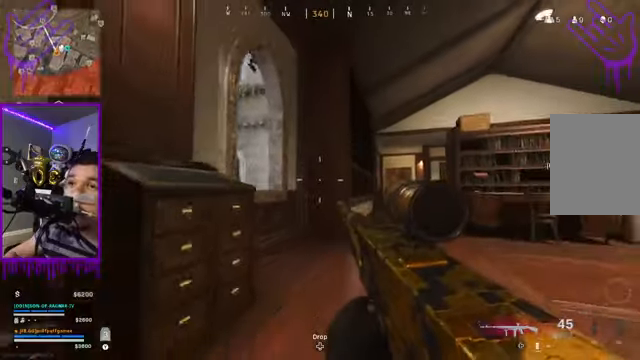
{"buttons": [], "left_stick": "down", "right_stick": "center", "events": []}
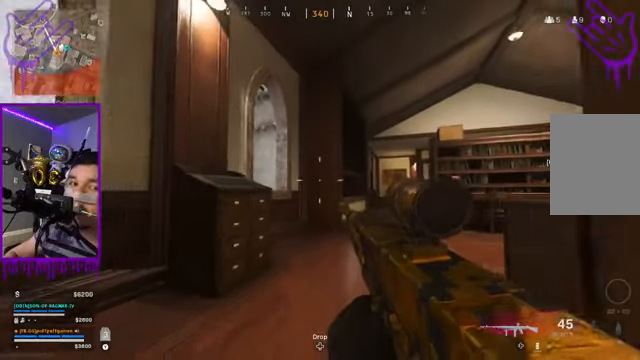
{"buttons": [], "left_stick": "down", "right_stick": "center", "events": []}
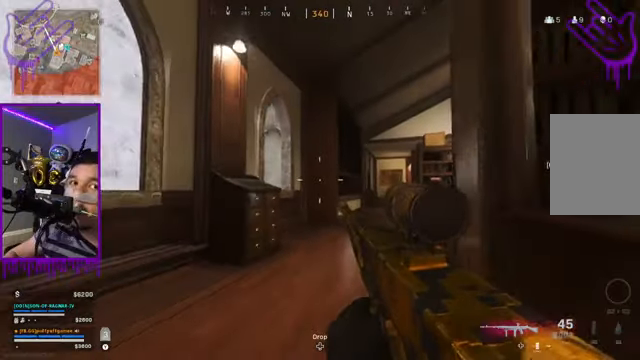
{"buttons": [], "left_stick": "down", "right_stick": "center", "events": []}
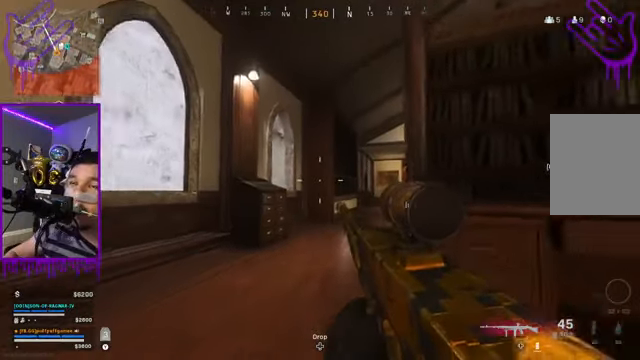
{"buttons": [], "left_stick": "up", "right_stick": "center", "events": [[367, "left_stick", "up"]]}
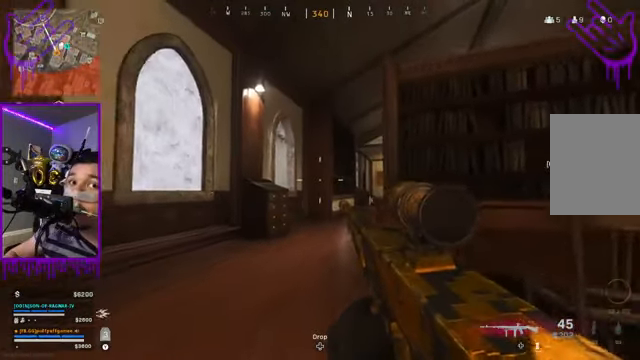
{"buttons": [], "left_stick": "up", "right_stick": "center", "events": []}
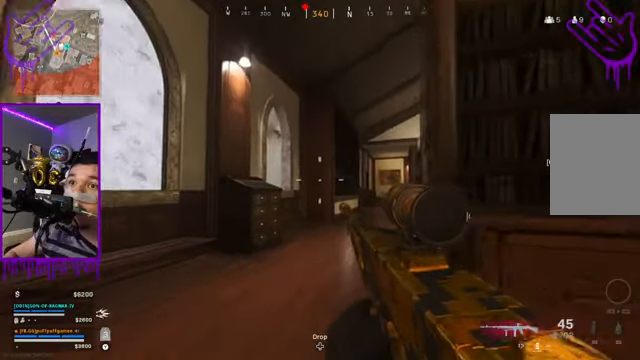
{"buttons": [], "left_stick": "up", "right_stick": "center", "events": []}
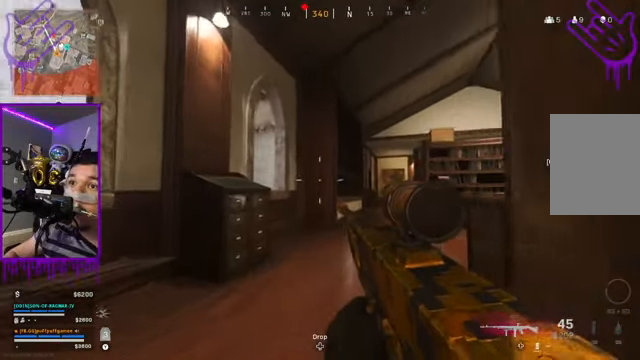
{"buttons": [], "left_stick": "up", "right_stick": "center", "events": []}
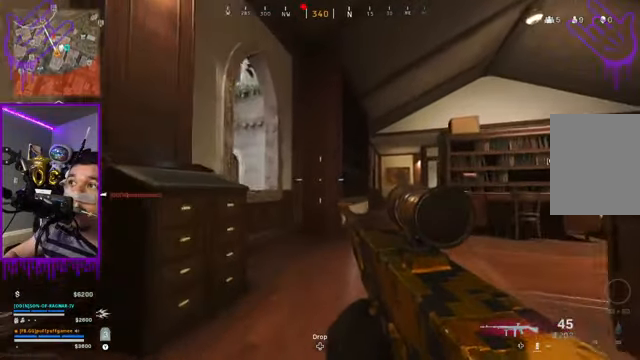
{"buttons": [], "left_stick": "up", "right_stick": "center", "events": []}
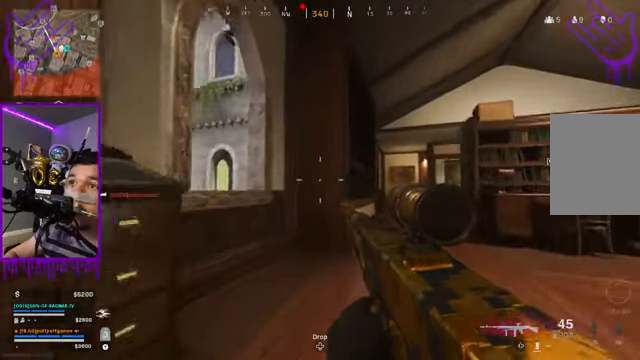
{"buttons": [], "left_stick": "up", "right_stick": "center", "events": []}
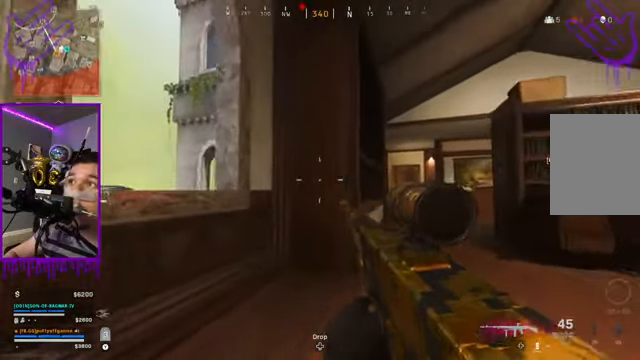
{"buttons": [], "left_stick": "up", "right_stick": "down-right", "events": [[234, "right_stick", "down-right"]]}
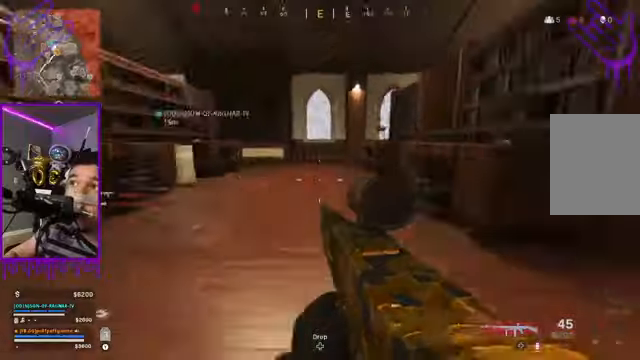
{"buttons": ["A"], "left_stick": "up", "right_stick": "center", "events": [[33, "right_stick", "center"], [367, "A", "down"]]}
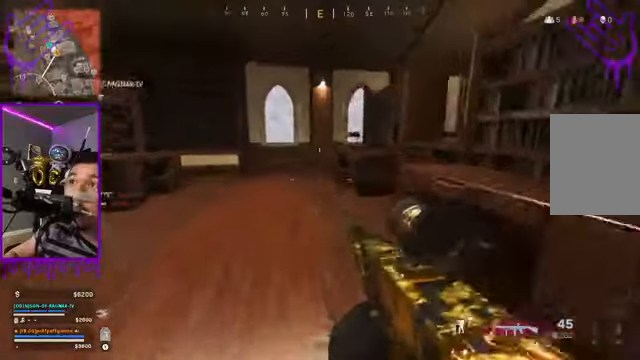
{"buttons": [], "left_stick": "up", "right_stick": "center", "events": [[34, "A", "up"], [301, "right_stick", "left"], [501, "right_stick", "center"]]}
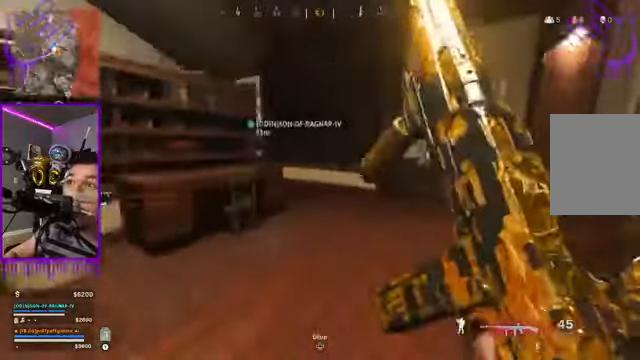
{"buttons": [], "left_stick": "up", "right_stick": "left", "events": [[367, "right_stick", "left"]]}
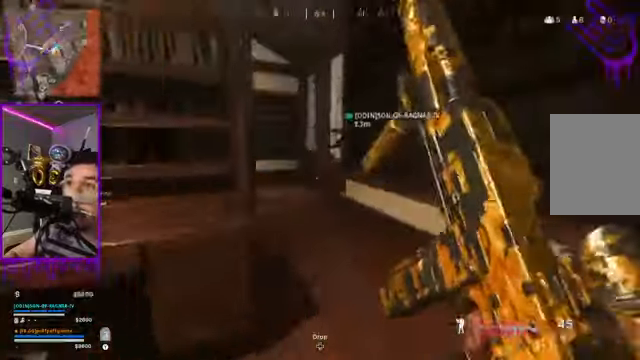
{"buttons": [], "left_stick": "up", "right_stick": "left", "events": []}
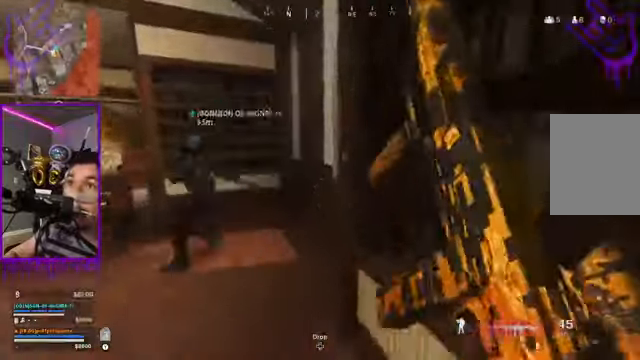
{"buttons": [], "left_stick": "center", "right_stick": "center", "events": [[67, "right_stick", "center"], [133, "right_stick", "right"], [200, "right_stick", "center"], [334, "left_stick", "center"], [400, "left_stick", "up"], [467, "left_stick", "center"]]}
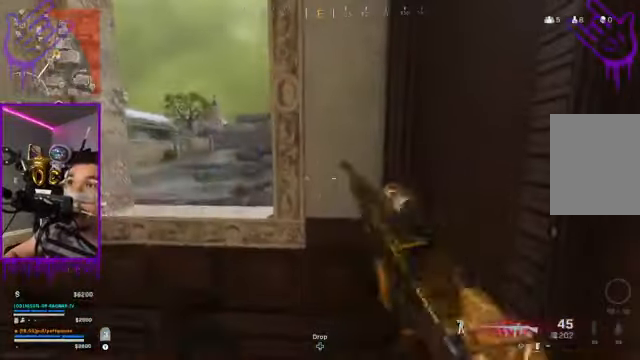
{"buttons": [], "left_stick": "center", "right_stick": "center", "events": []}
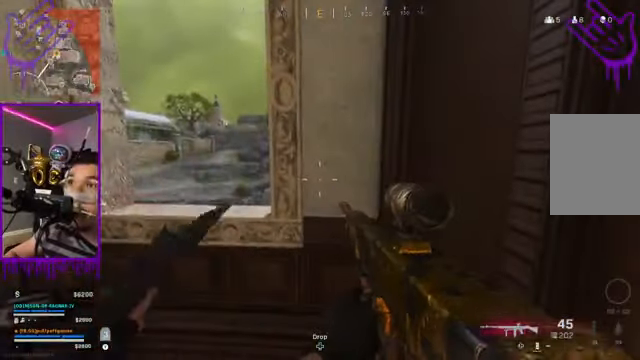
{"buttons": [], "left_stick": "center", "right_stick": "center", "events": [[400, "right_stick", "left"], [500, "right_stick", "center"]]}
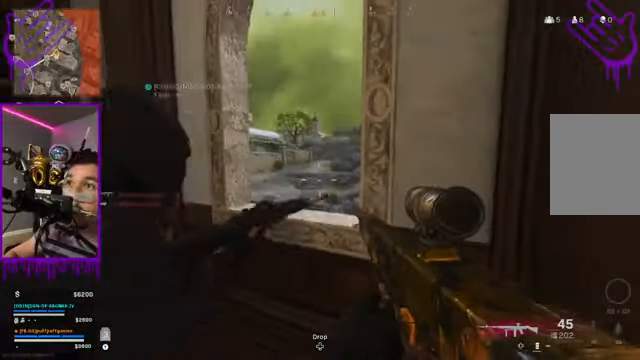
{"buttons": [], "left_stick": "center", "right_stick": "center", "events": []}
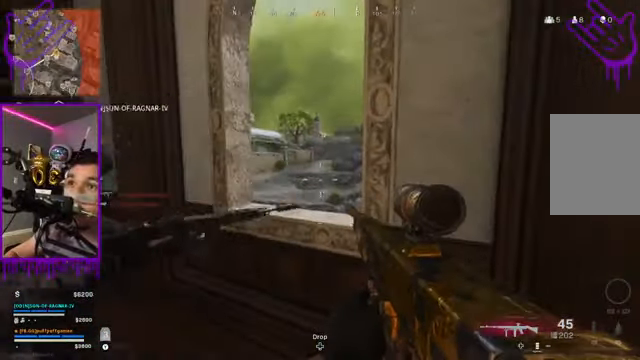
{"buttons": [], "left_stick": "center", "right_stick": "center", "events": [[67, "right_stick", "right"], [400, "right_stick", "center"]]}
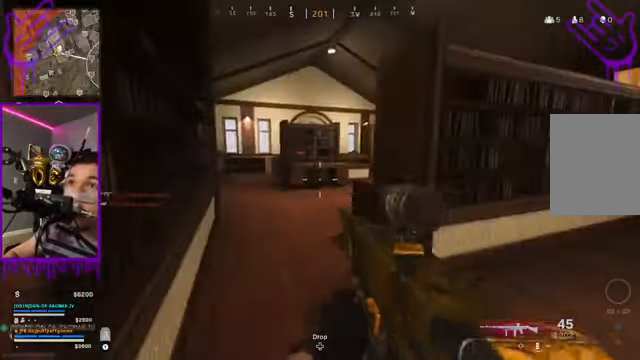
{"buttons": [], "left_stick": "up", "right_stick": "center", "events": [[401, "left_stick", "up"]]}
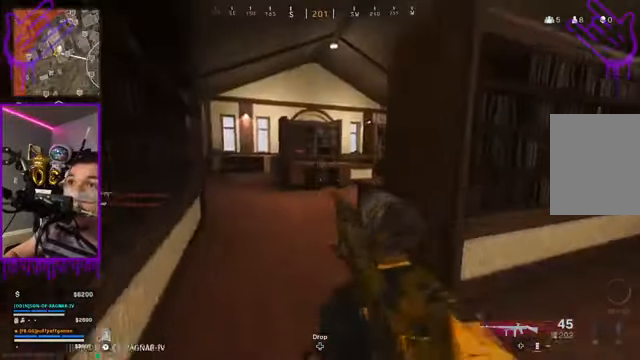
{"buttons": [], "left_stick": "up", "right_stick": "center", "events": [[333, "right_stick", "right"], [500, "right_stick", "center"]]}
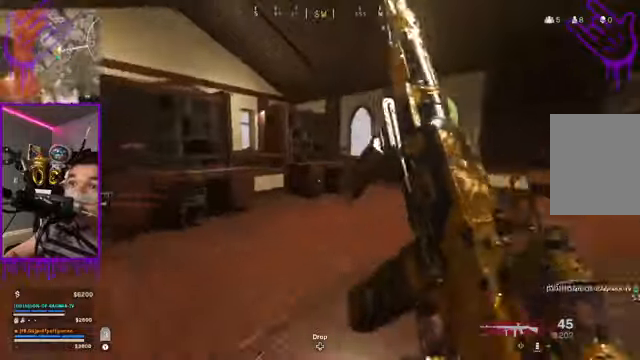
{"buttons": [], "left_stick": "up", "right_stick": "center", "events": [[267, "right_stick", "right"], [400, "right_stick", "center"]]}
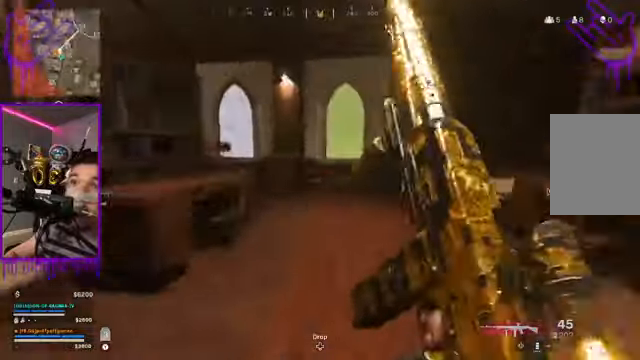
{"buttons": [], "left_stick": "up", "right_stick": "left", "events": [[334, "right_stick", "down"], [401, "right_stick", "center"], [501, "right_stick", "left"]]}
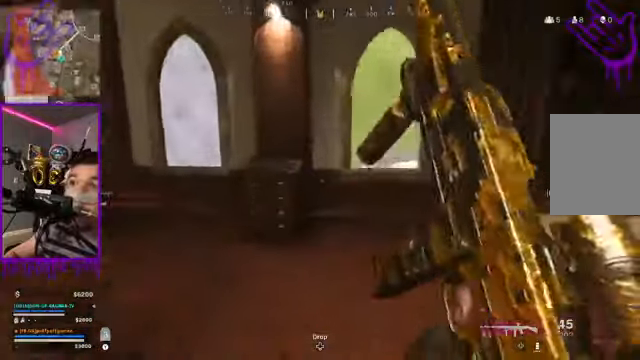
{"buttons": ["B"], "left_stick": "up", "right_stick": "left", "events": [[467, "B", "down"]]}
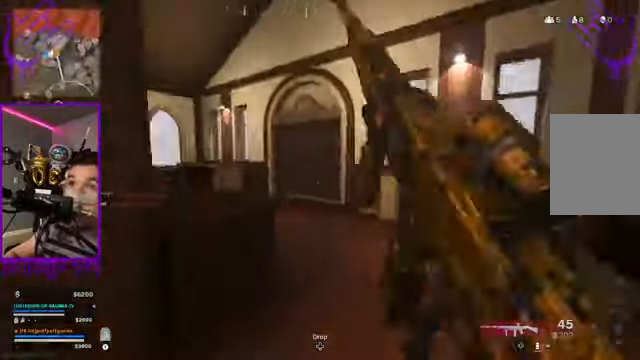
{"buttons": [], "left_stick": "up", "right_stick": "left", "events": [[267, "B", "up"]]}
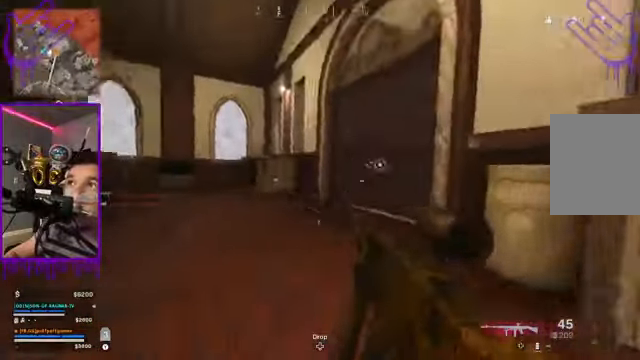
{"buttons": [], "left_stick": "up", "right_stick": "left", "events": []}